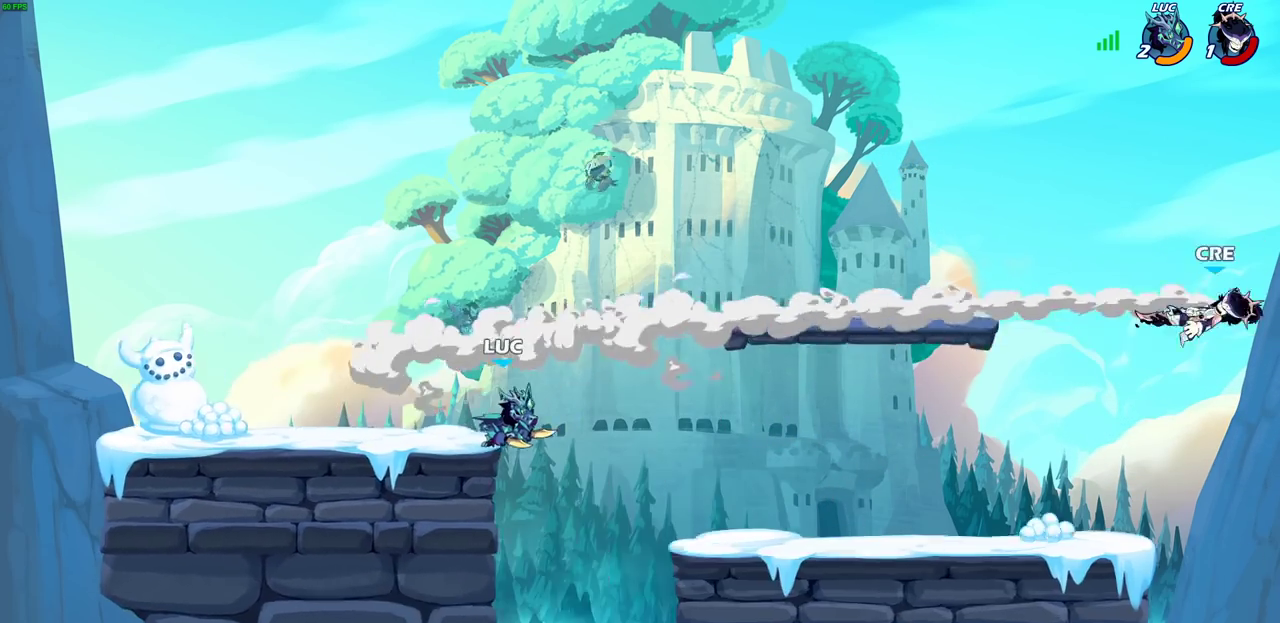
Gameplay with a controller (PlayStation layout); each line is a JSON object with the inputs held at the frame after it (dt_ms = milliseconds from this image to that frame). "events" lists button and stick changes between this image and that frame as [ms after this image, input, new state], when the widget could be followed in between. This document gives stick clicks only as held states, not as events. Not read: L1 R1.
{"dt_ms": 500, "buttons": [], "left_stick": "right", "right_stick": "center", "events": [[33, "left_stick", "right"], [167, "CROSS", "down"], [300, "CROSS", "up"]]}
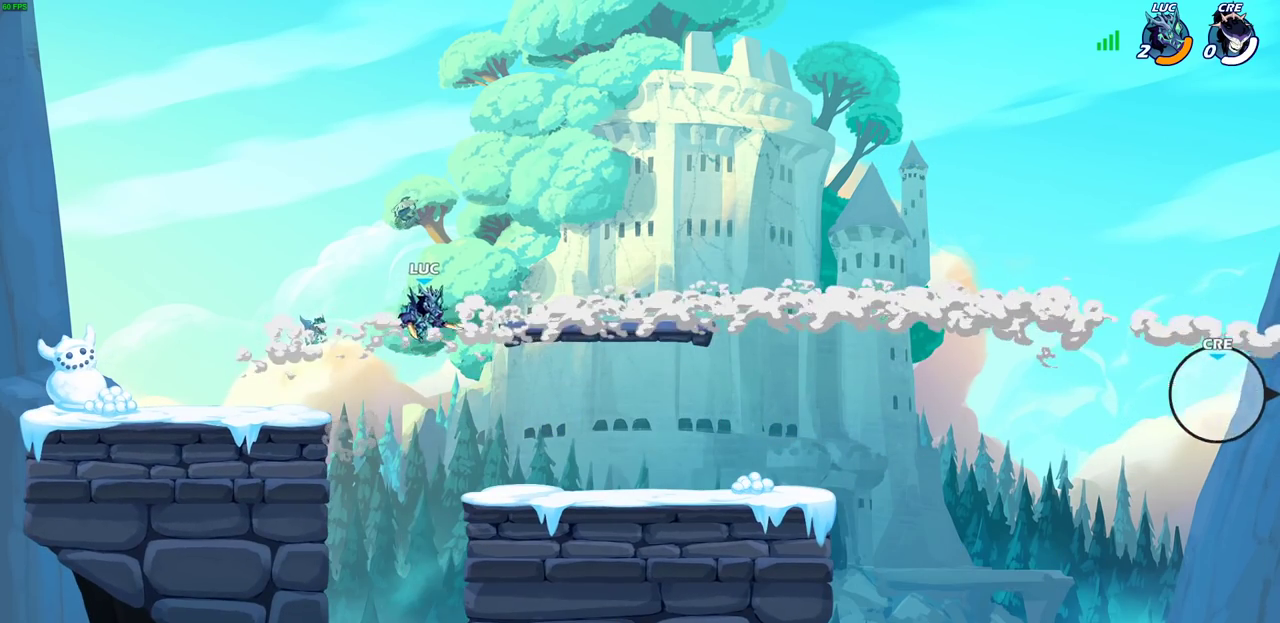
{"dt_ms": 300, "buttons": [], "left_stick": "right", "right_stick": "center", "events": [[150, "CROSS", "down"], [283, "CROSS", "up"]]}
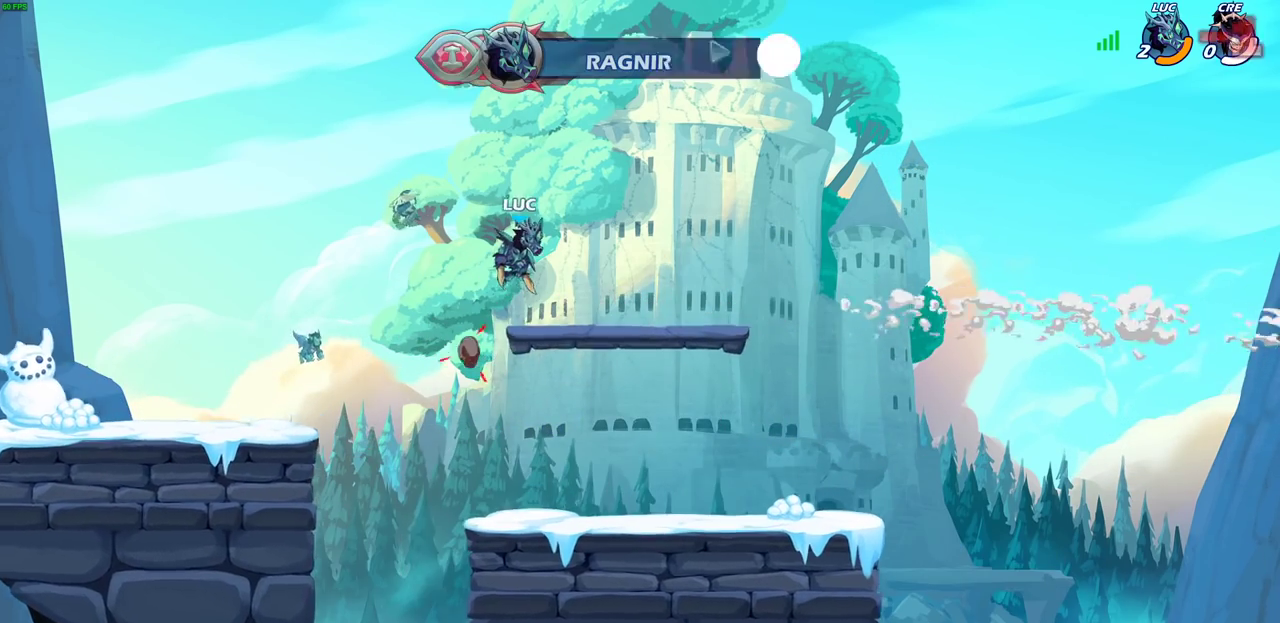
{"dt_ms": 700, "buttons": [], "left_stick": "center", "right_stick": "center", "events": [[350, "left_stick", "center"]]}
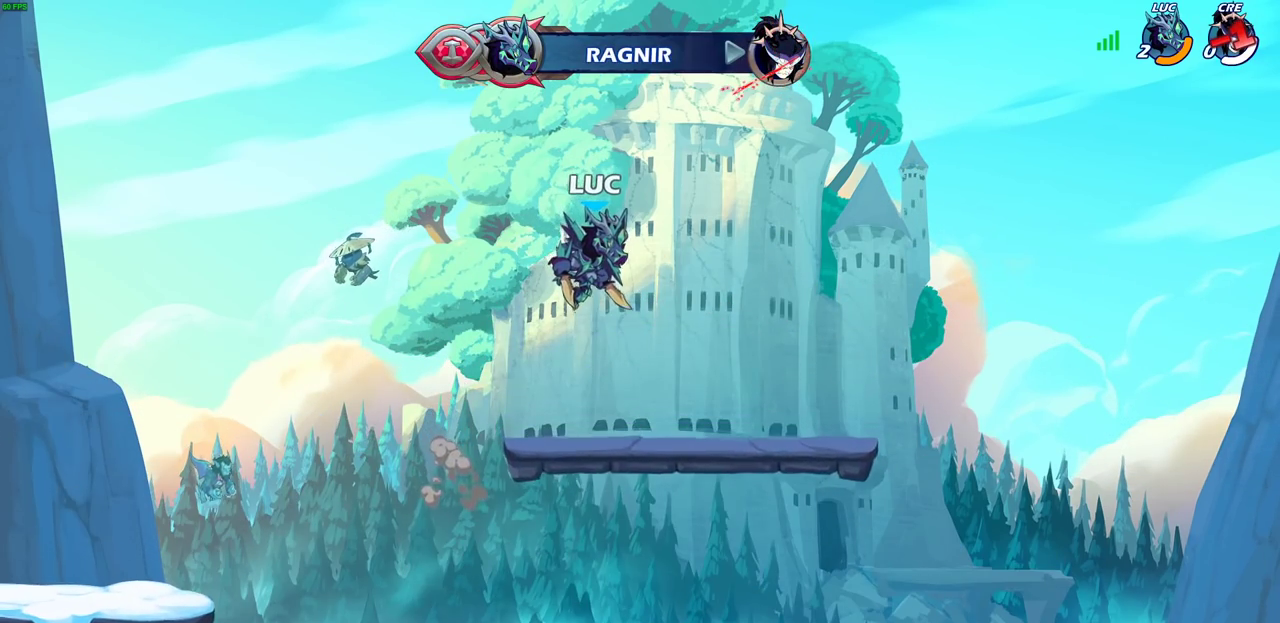
{"dt_ms": 500, "buttons": [], "left_stick": "center", "right_stick": "center", "events": []}
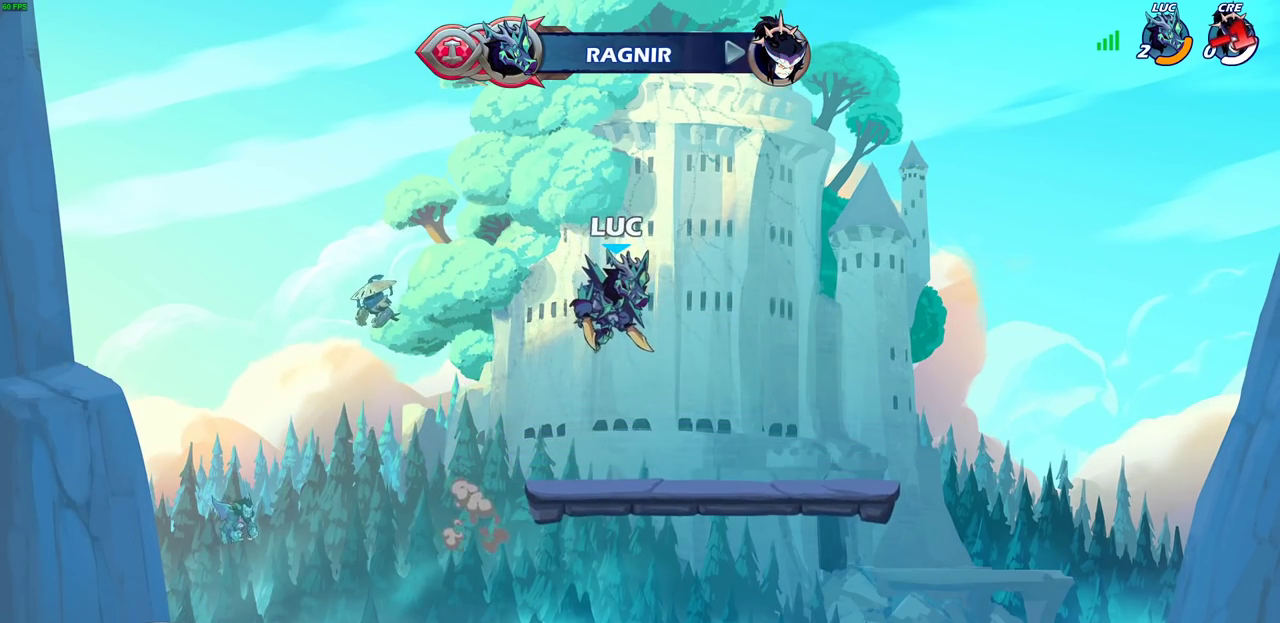
{"dt_ms": 500, "buttons": [], "left_stick": "center", "right_stick": "center", "events": []}
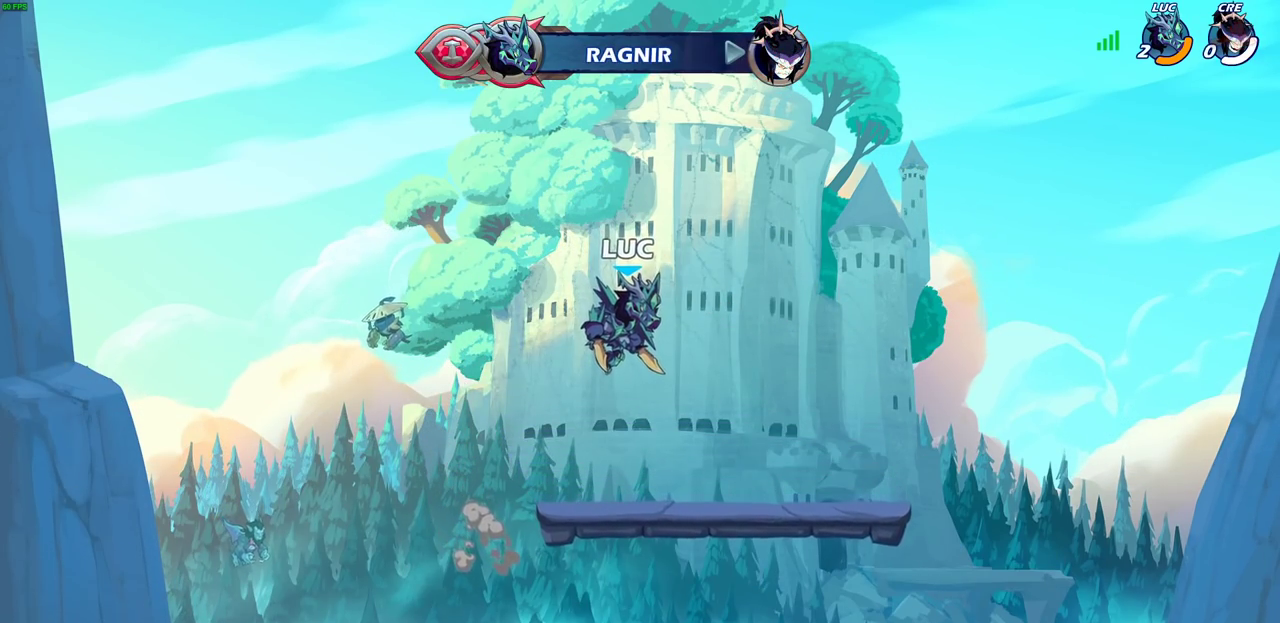
{"dt_ms": 500, "buttons": [], "left_stick": "center", "right_stick": "center", "events": []}
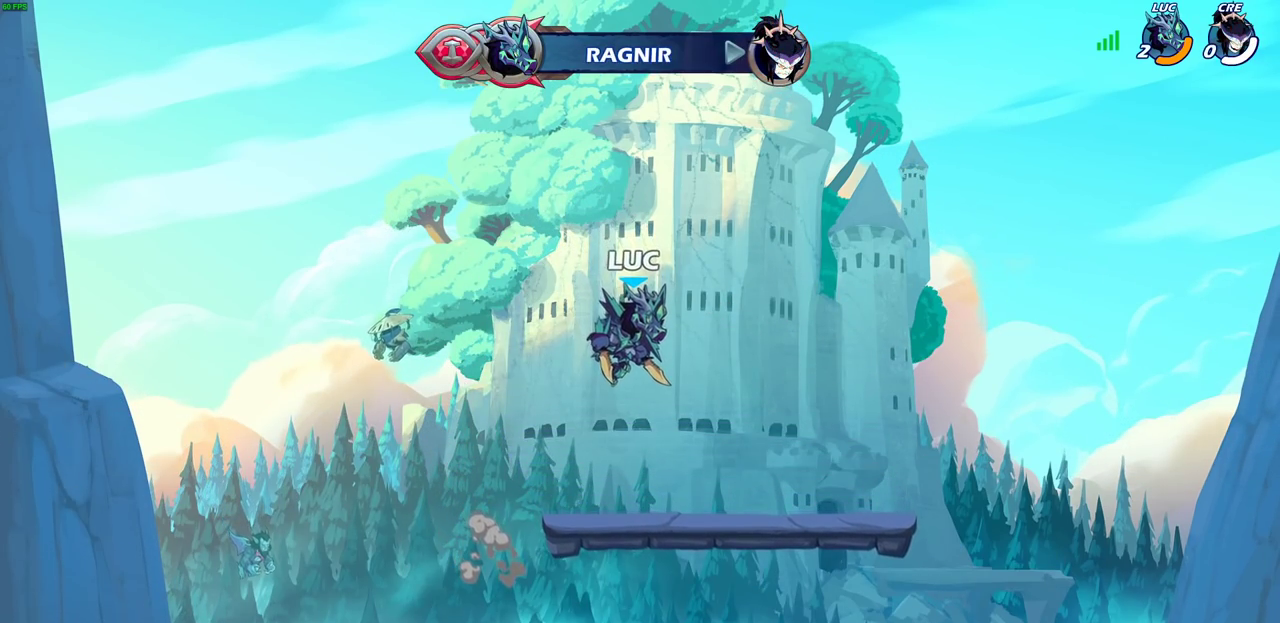
{"dt_ms": 300, "buttons": [], "left_stick": "center", "right_stick": "center", "events": []}
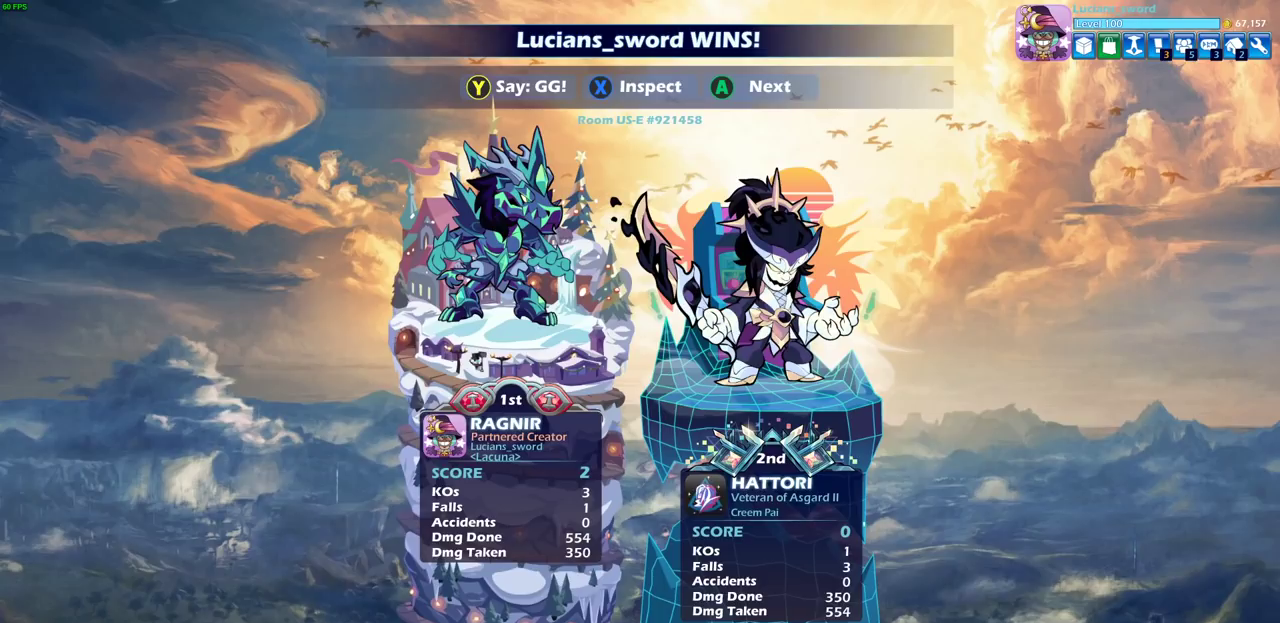
{"dt_ms": 700, "buttons": [], "left_stick": "center", "right_stick": "center", "events": []}
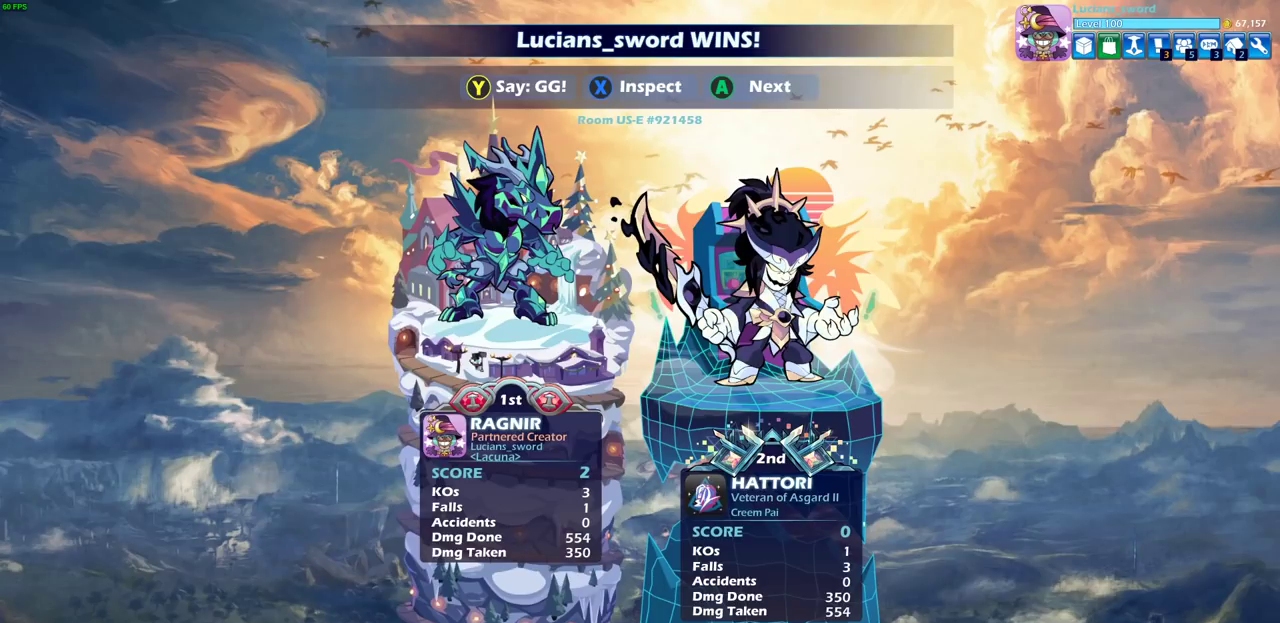
{"dt_ms": 500, "buttons": [], "left_stick": "center", "right_stick": "center", "events": []}
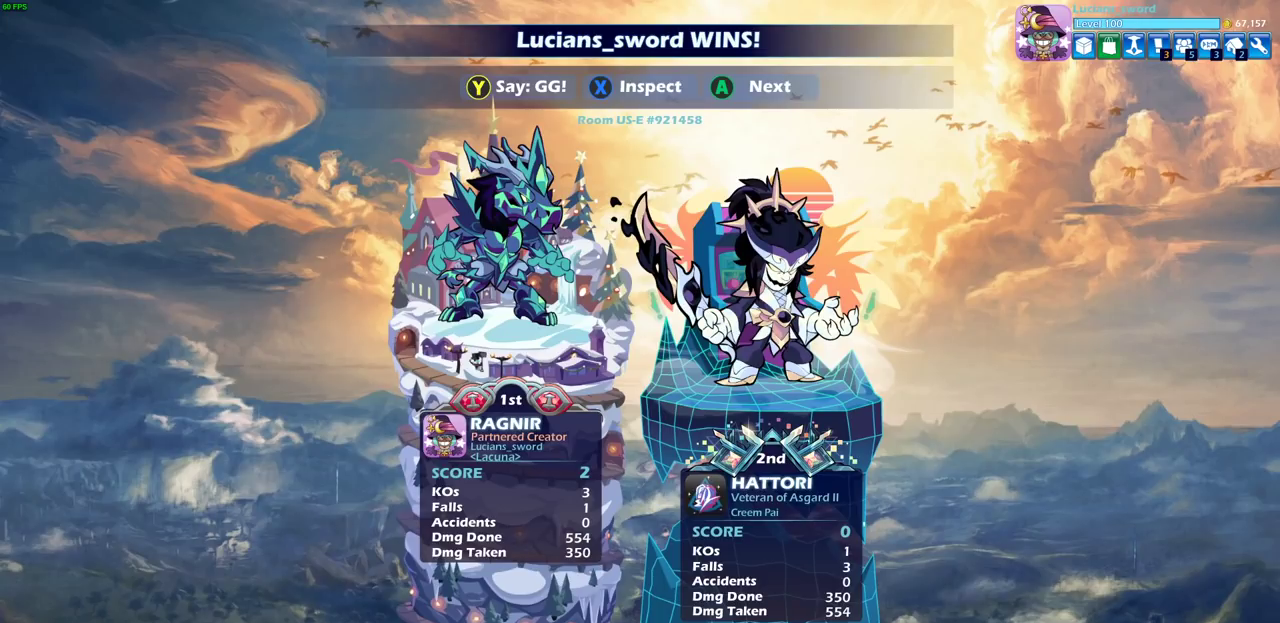
{"dt_ms": 500, "buttons": [], "left_stick": "center", "right_stick": "center", "events": []}
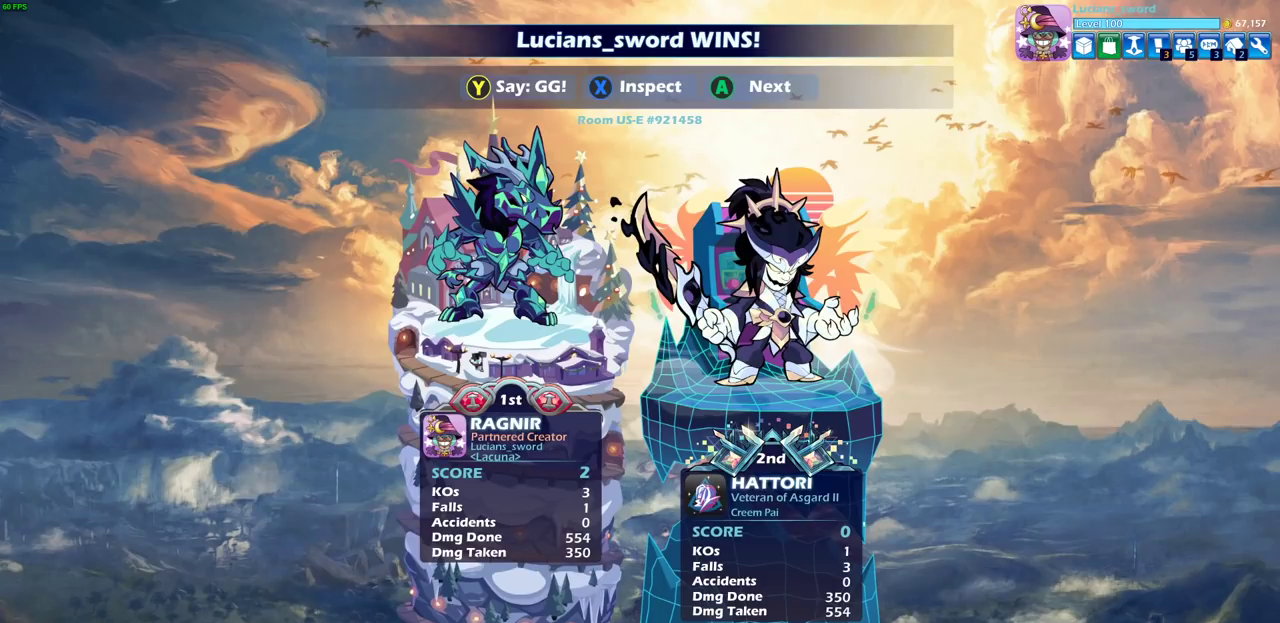
{"dt_ms": 500, "buttons": [], "left_stick": "center", "right_stick": "center", "events": []}
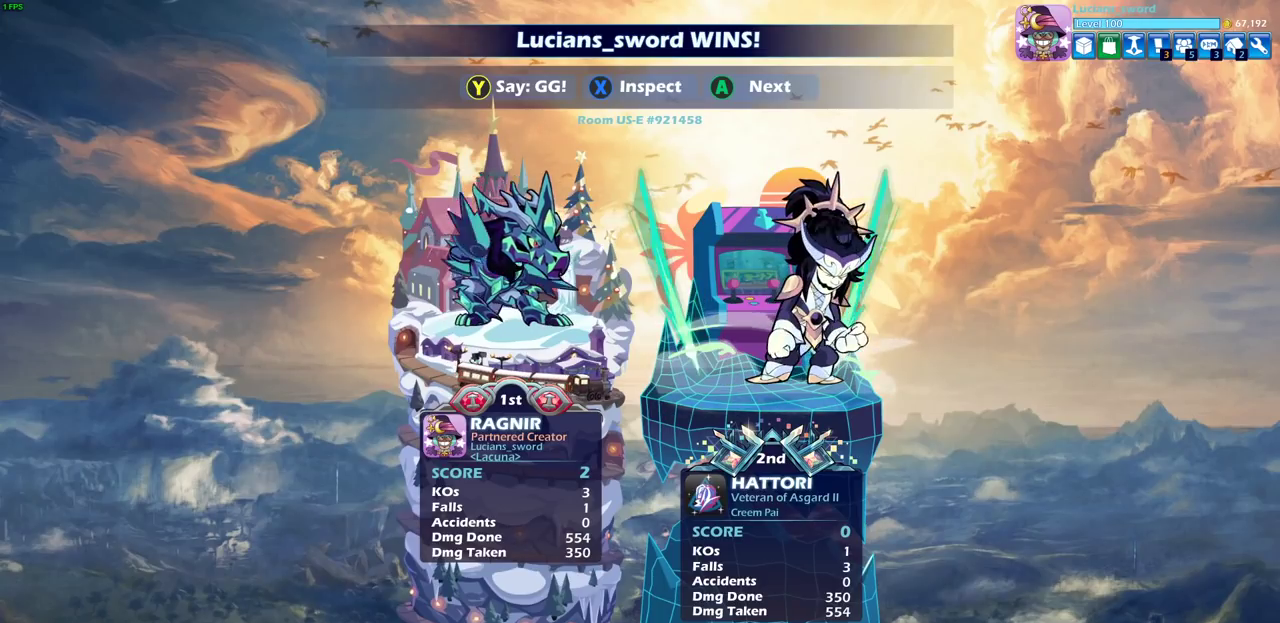
{"dt_ms": 500, "buttons": ["TRIANGLE"], "left_stick": "center", "right_stick": "center", "events": [[500, "TRIANGLE", "down"]]}
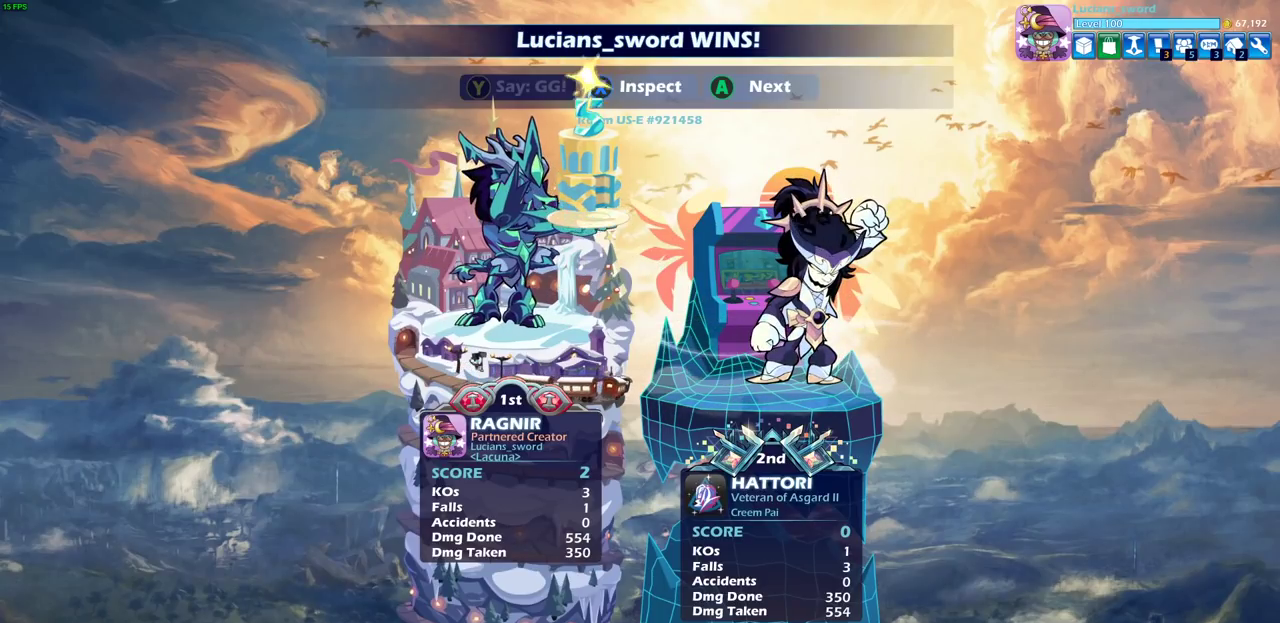
{"dt_ms": 500, "buttons": [], "left_stick": "center", "right_stick": "center", "events": [[83, "TRIANGLE", "up"], [183, "TRIANGLE", "down"], [250, "TRIANGLE", "up"], [333, "TRIANGLE", "down"], [433, "TRIANGLE", "up"]]}
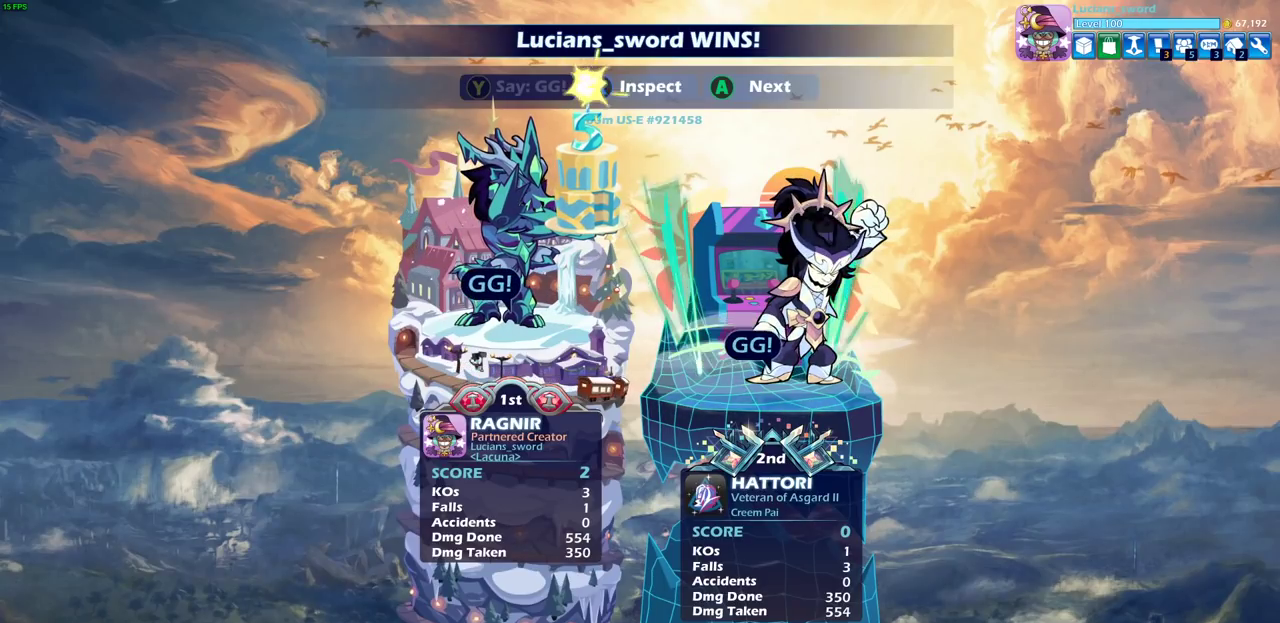
{"dt_ms": 500, "buttons": [], "left_stick": "center", "right_stick": "center", "events": []}
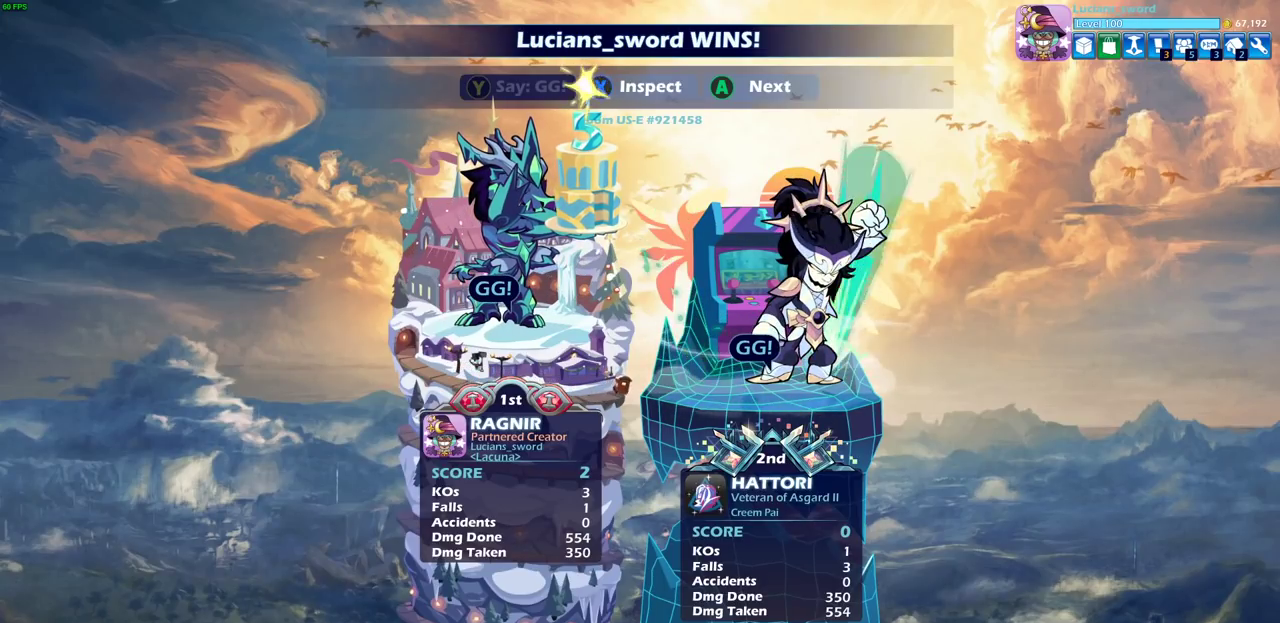
{"dt_ms": 400, "buttons": ["CROSS"], "left_stick": "center", "right_stick": "center", "events": [[383, "CROSS", "down"]]}
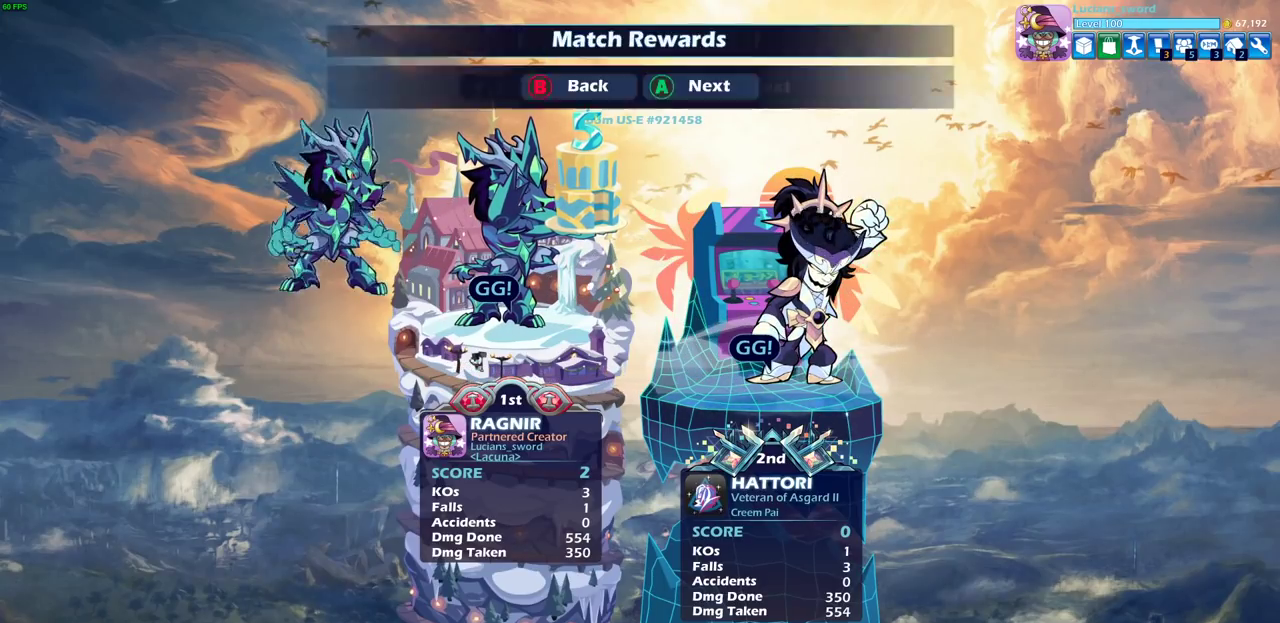
{"dt_ms": 600, "buttons": ["CROSS"], "left_stick": "center", "right_stick": "center", "events": [[117, "CROSS", "up"], [567, "CROSS", "down"]]}
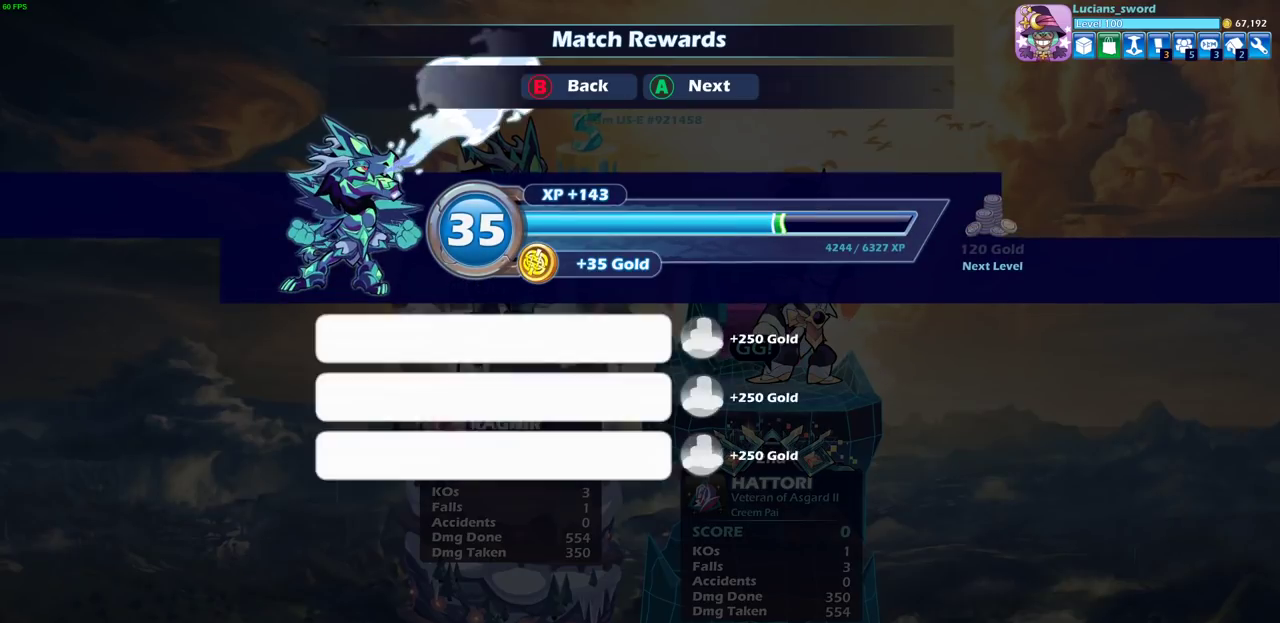
{"dt_ms": 500, "buttons": ["CROSS"], "left_stick": "center", "right_stick": "center", "events": [[117, "CROSS", "up"], [483, "CROSS", "down"]]}
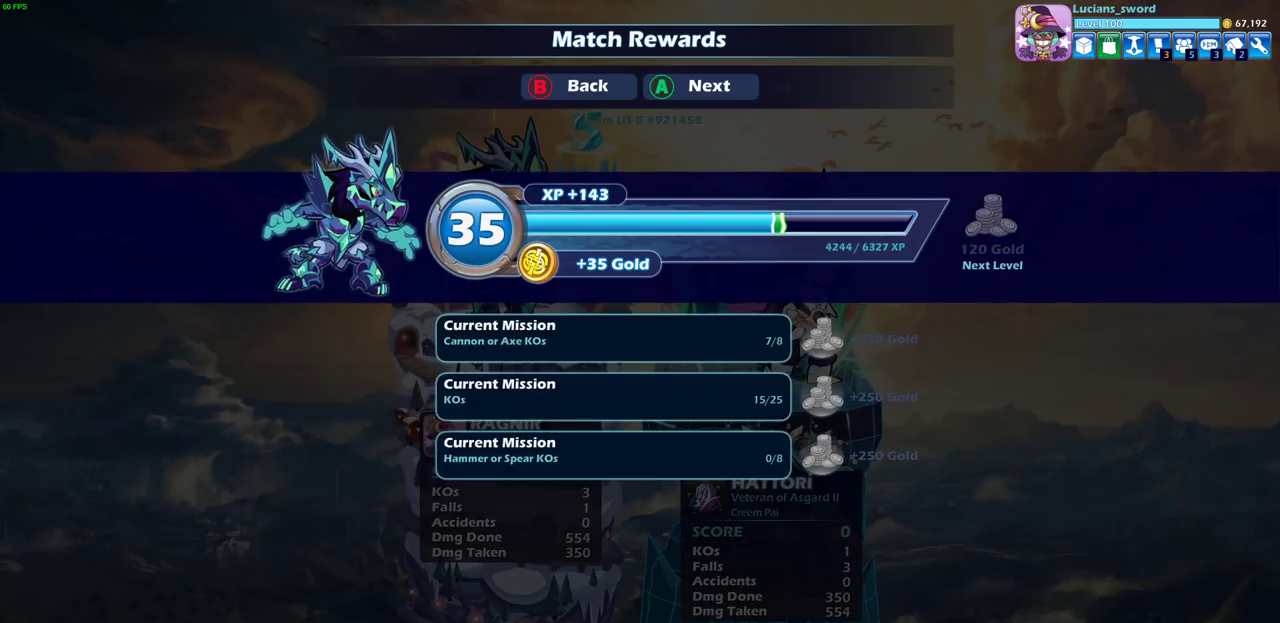
{"dt_ms": 400, "buttons": [], "left_stick": "center", "right_stick": "center", "events": [[150, "CROSS", "up"]]}
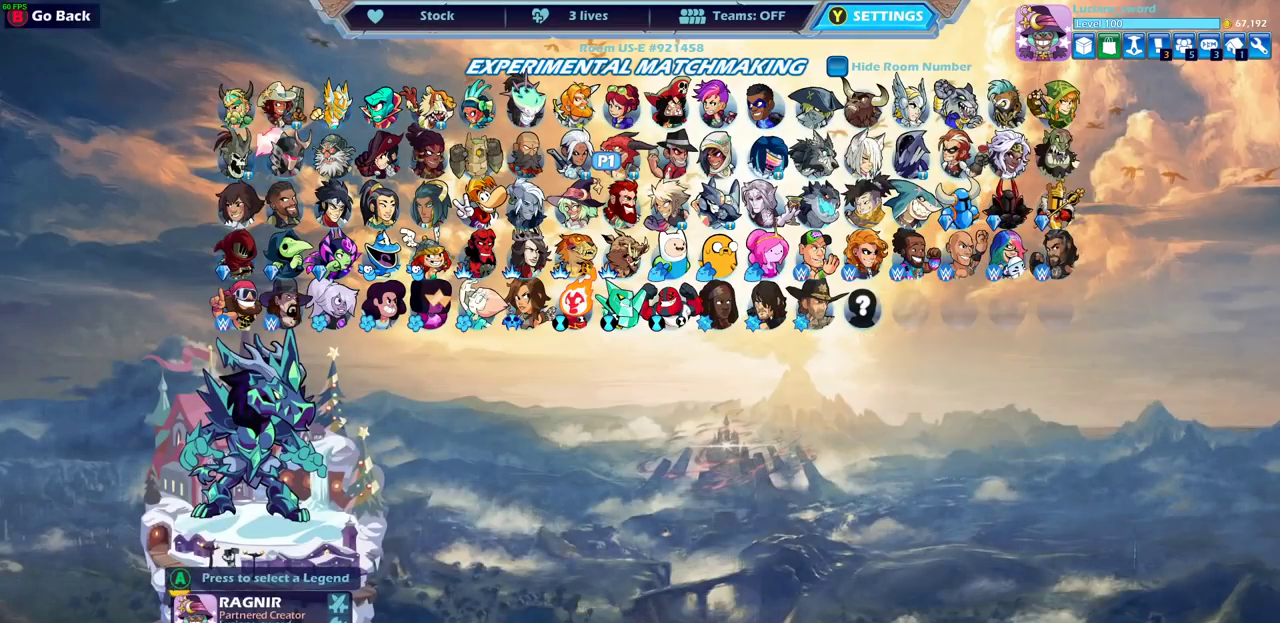
{"dt_ms": 600, "buttons": [], "left_stick": "center", "right_stick": "center", "events": []}
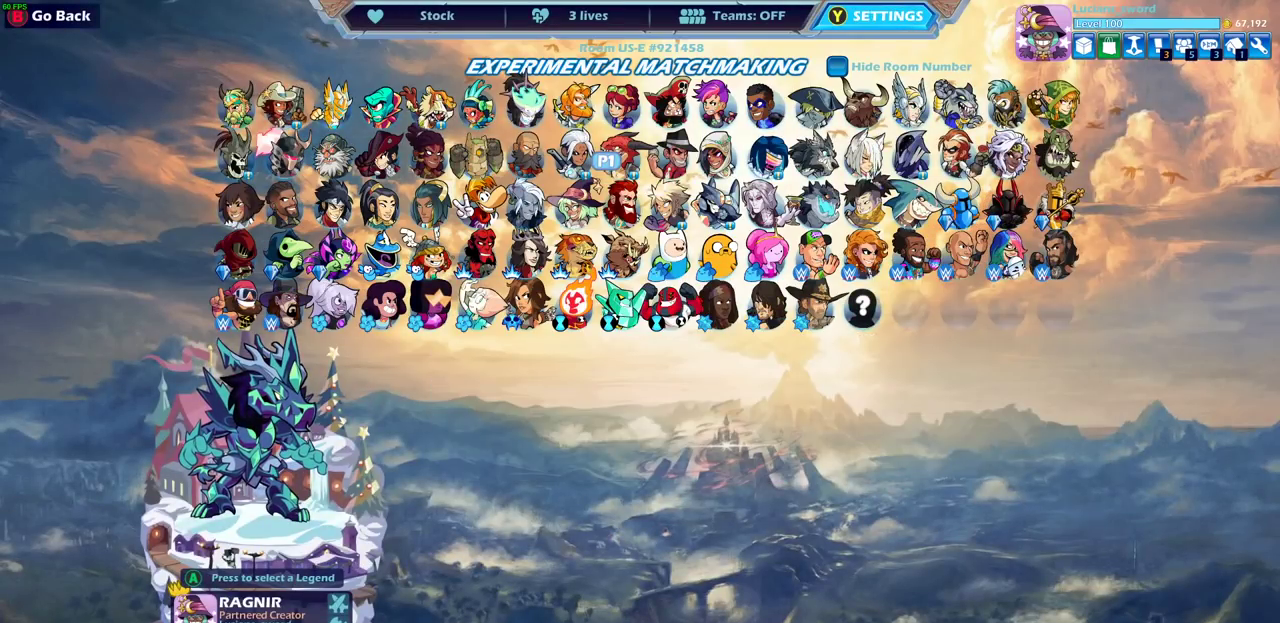
{"dt_ms": 500, "buttons": [], "left_stick": "center", "right_stick": "center", "events": [[50, "DPAD_LEFT", "down"], [183, "DPAD_LEFT", "up"], [383, "DPAD_LEFT", "down"], [450, "DPAD_LEFT", "up"]]}
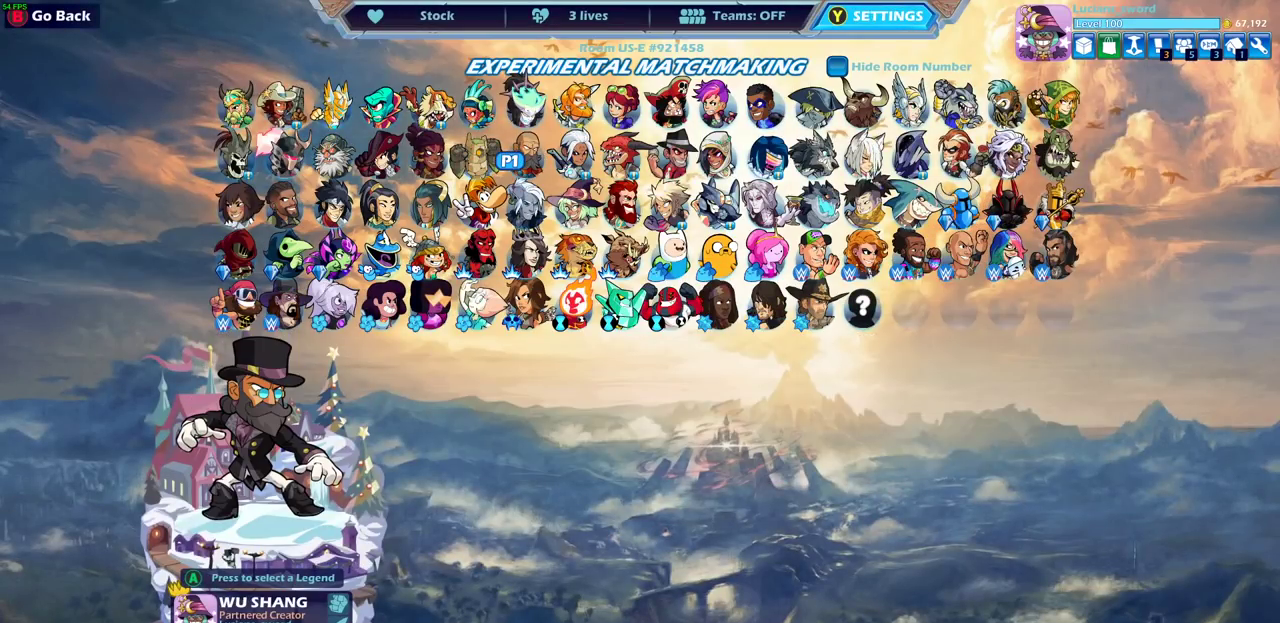
{"dt_ms": 500, "buttons": [], "left_stick": "center", "right_stick": "center", "events": [[400, "DPAD_DOWN", "down"], [500, "DPAD_DOWN", "up"]]}
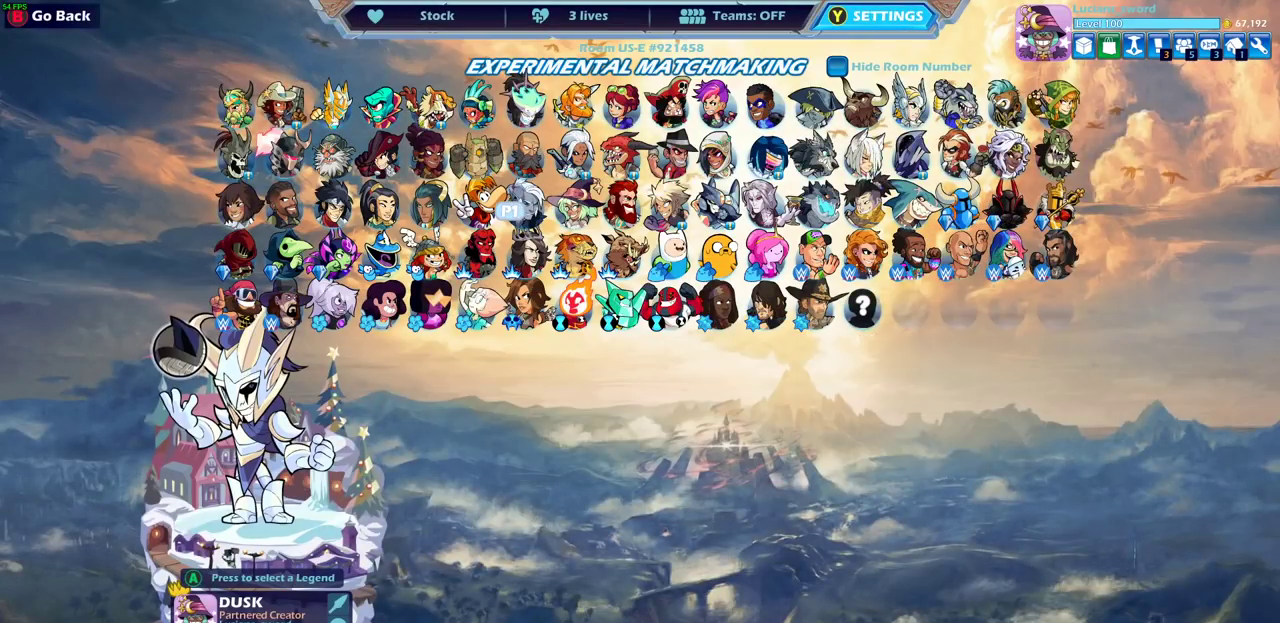
{"dt_ms": 500, "buttons": ["DPAD_RIGHT"], "left_stick": "center", "right_stick": "center", "events": [[283, "DPAD_RIGHT", "down"], [350, "DPAD_RIGHT", "up"], [450, "DPAD_RIGHT", "down"]]}
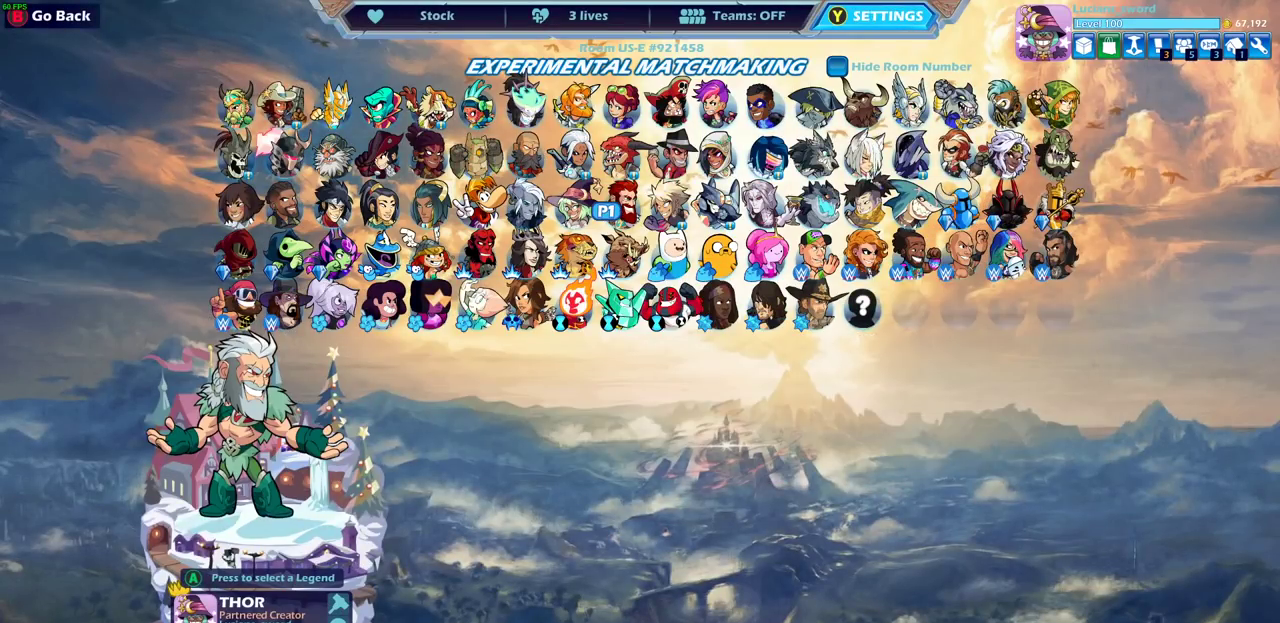
{"dt_ms": 500, "buttons": [], "left_stick": "center", "right_stick": "center", "events": [[50, "DPAD_RIGHT", "up"], [217, "DPAD_UP", "down"], [300, "DPAD_UP", "up"]]}
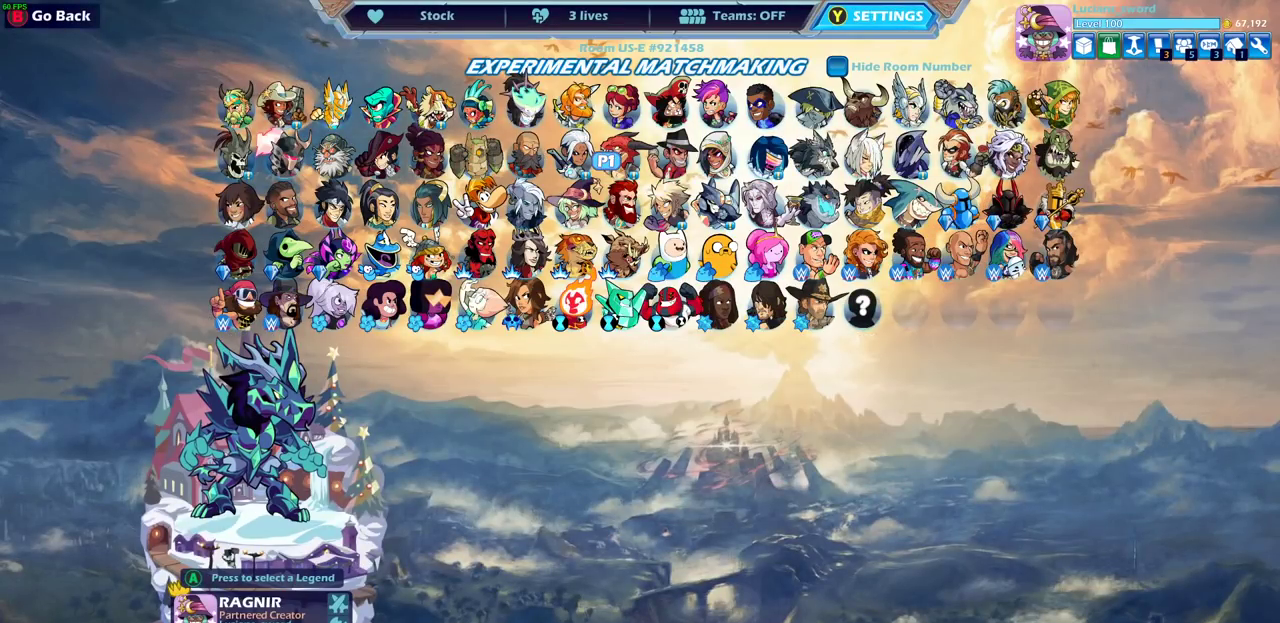
{"dt_ms": 500, "buttons": [], "left_stick": "center", "right_stick": "center", "events": [[367, "CROSS", "down"], [450, "CROSS", "up"]]}
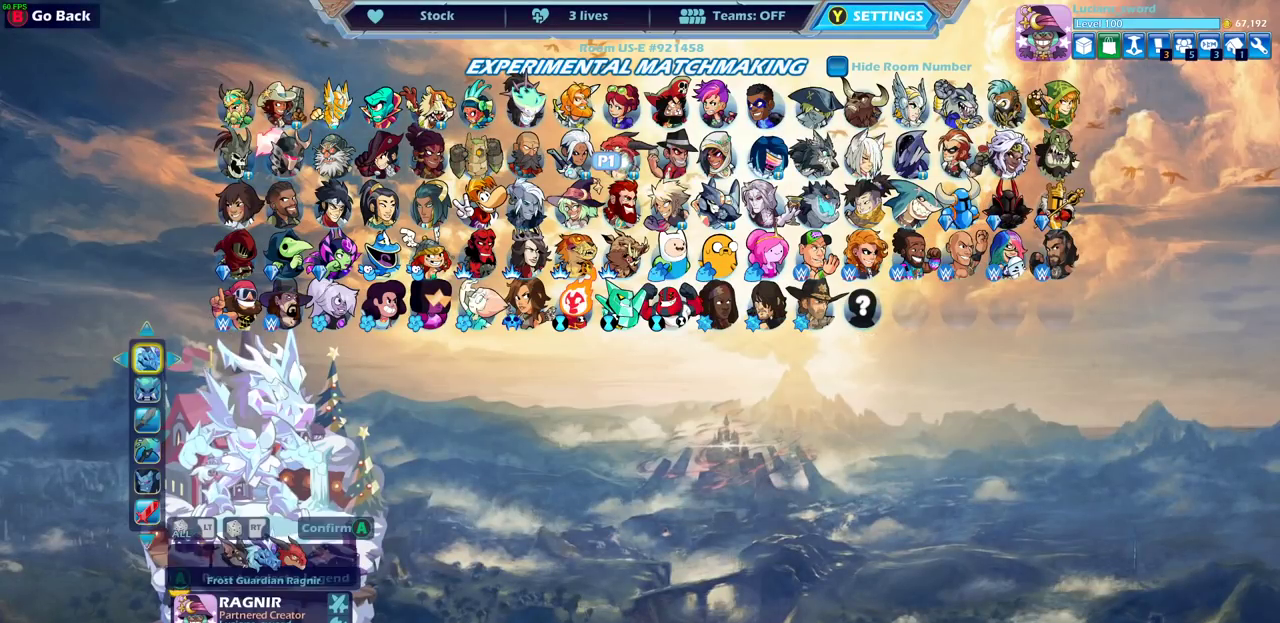
{"dt_ms": 500, "buttons": [], "left_stick": "center", "right_stick": "center", "events": []}
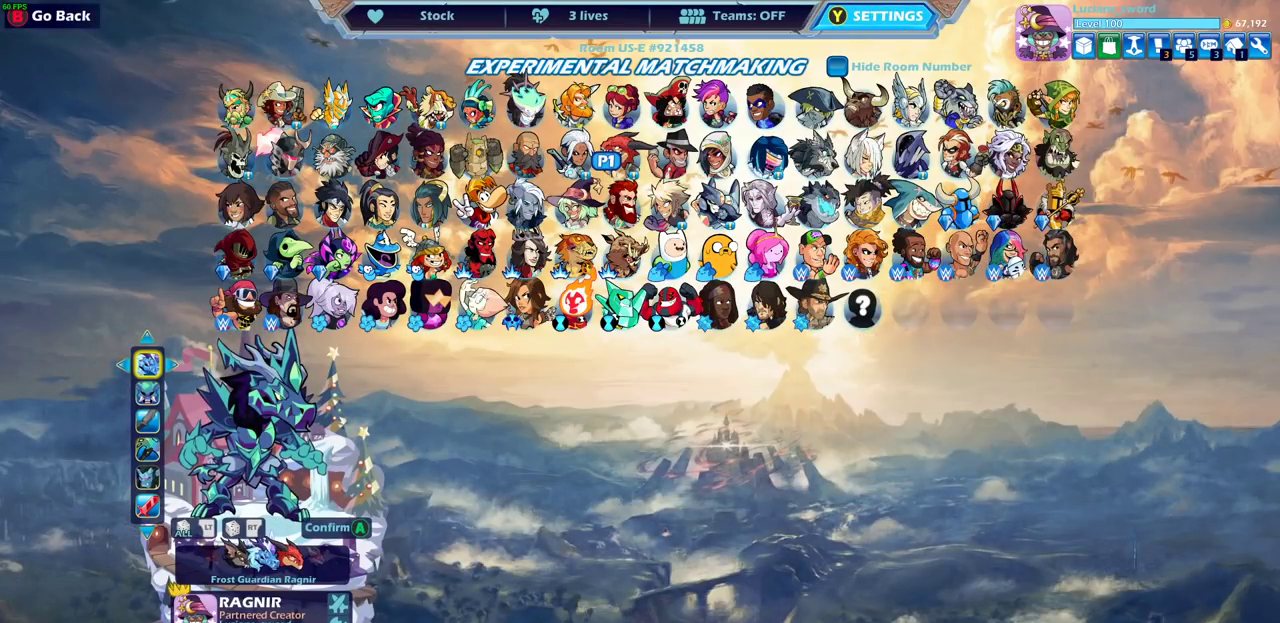
{"dt_ms": 500, "buttons": [], "left_stick": "center", "right_stick": "center", "events": []}
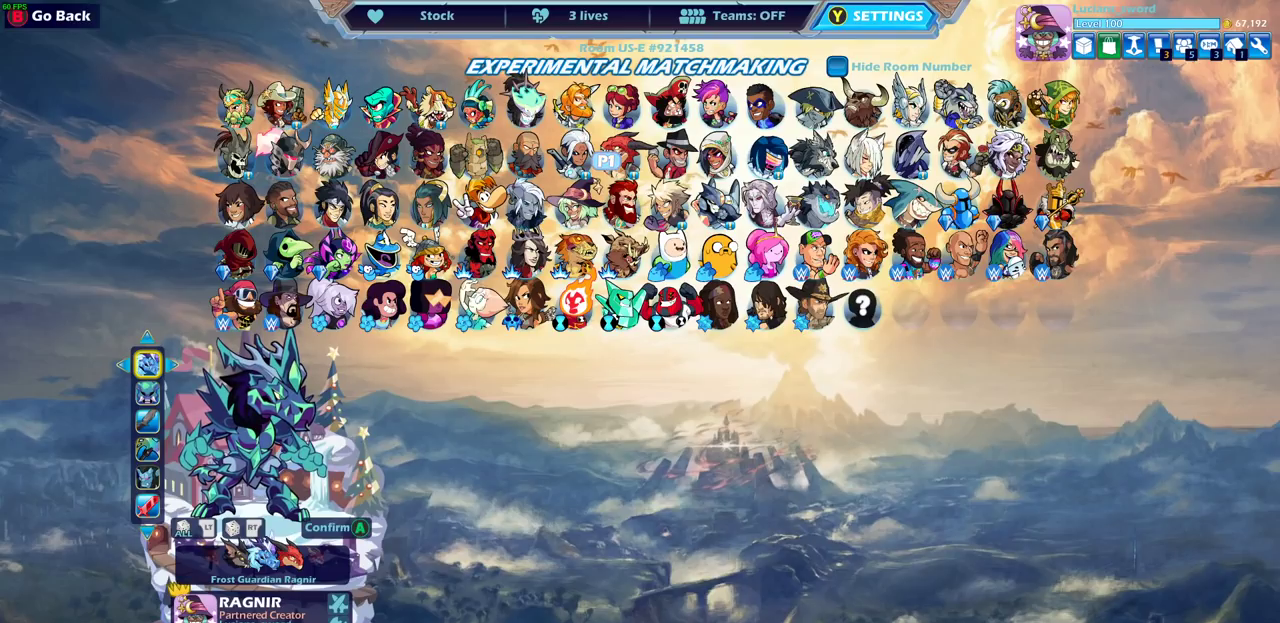
{"dt_ms": 500, "buttons": [], "left_stick": "center", "right_stick": "center", "events": [[283, "DPAD_RIGHT", "down"], [383, "DPAD_RIGHT", "up"]]}
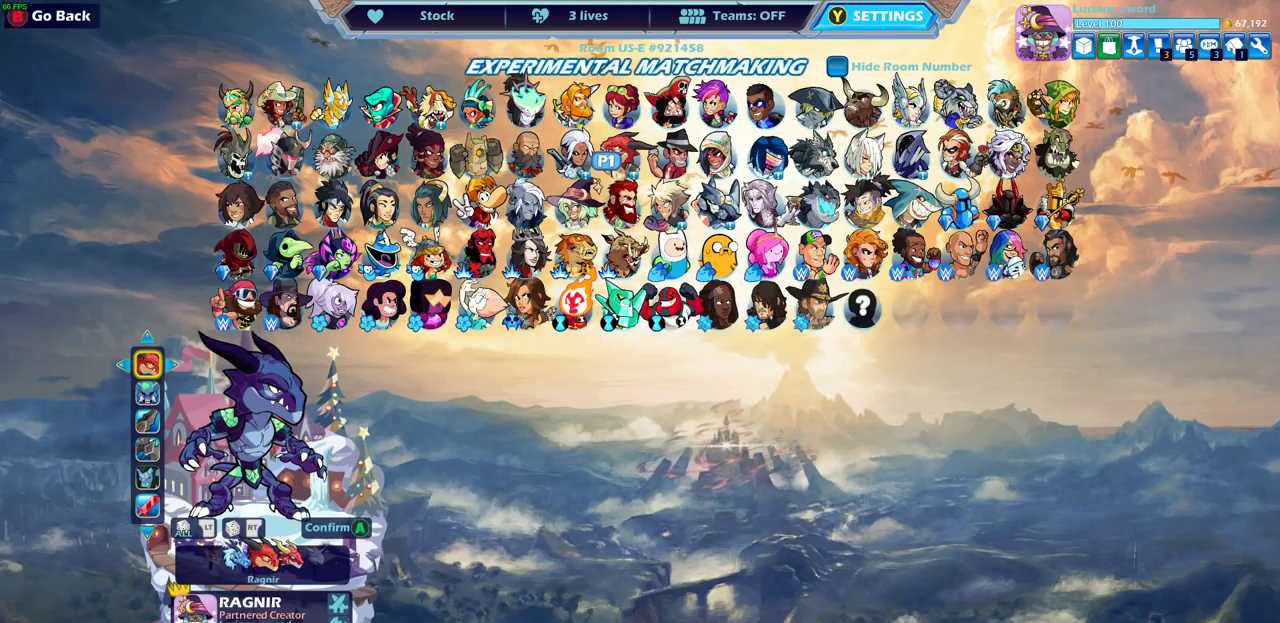
{"dt_ms": 400, "buttons": [], "left_stick": "center", "right_stick": "center", "events": [[300, "DPAD_LEFT", "down"], [383, "DPAD_LEFT", "up"]]}